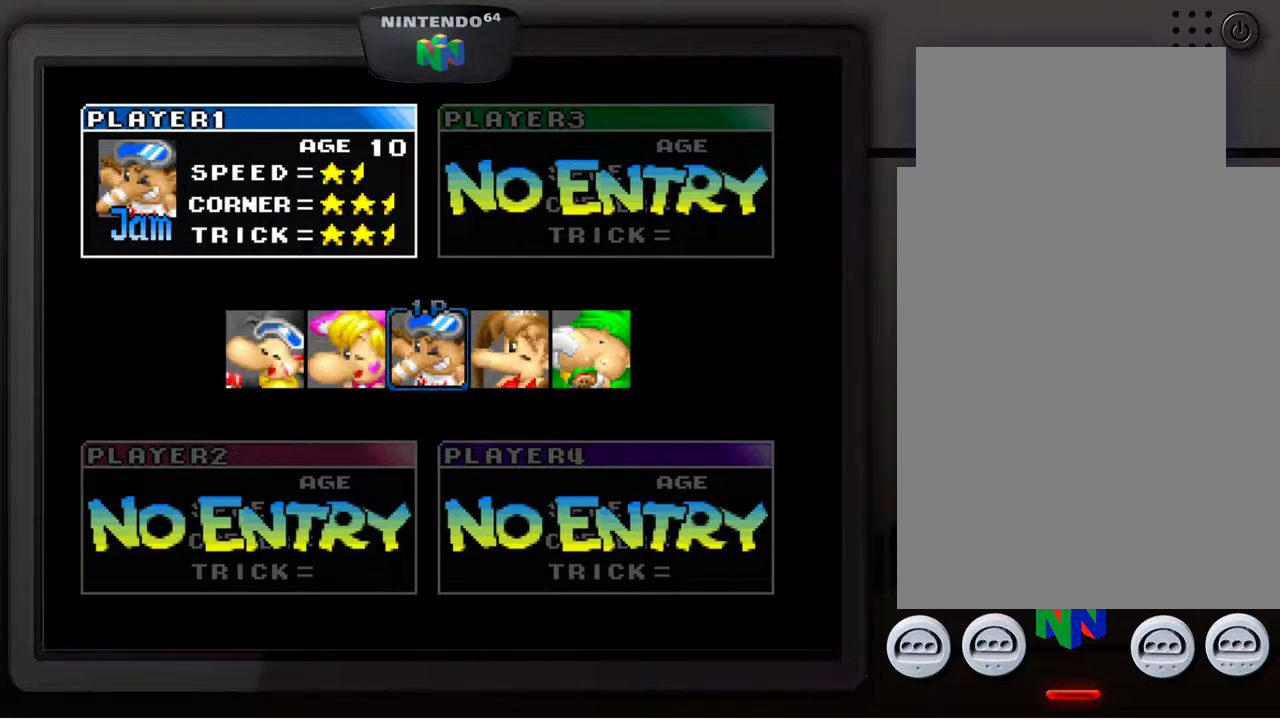
Gameplay with a controller (Nintendo layout); each line is a JSON object with the inputs held at the frame after it. "events" lists button and stick changes between this image and that frame as [ms after this image, input, new state], when the widget could be followed in between. Not read: L3 R3.
{"buttons": ["C_LEFT", "C_UP"], "left_stick": "center", "events": [[150, "C_RIGHT", "down"], [350, "C_UP", "down"], [450, "C_RIGHT", "up"], [483, "C_LEFT", "down"]]}
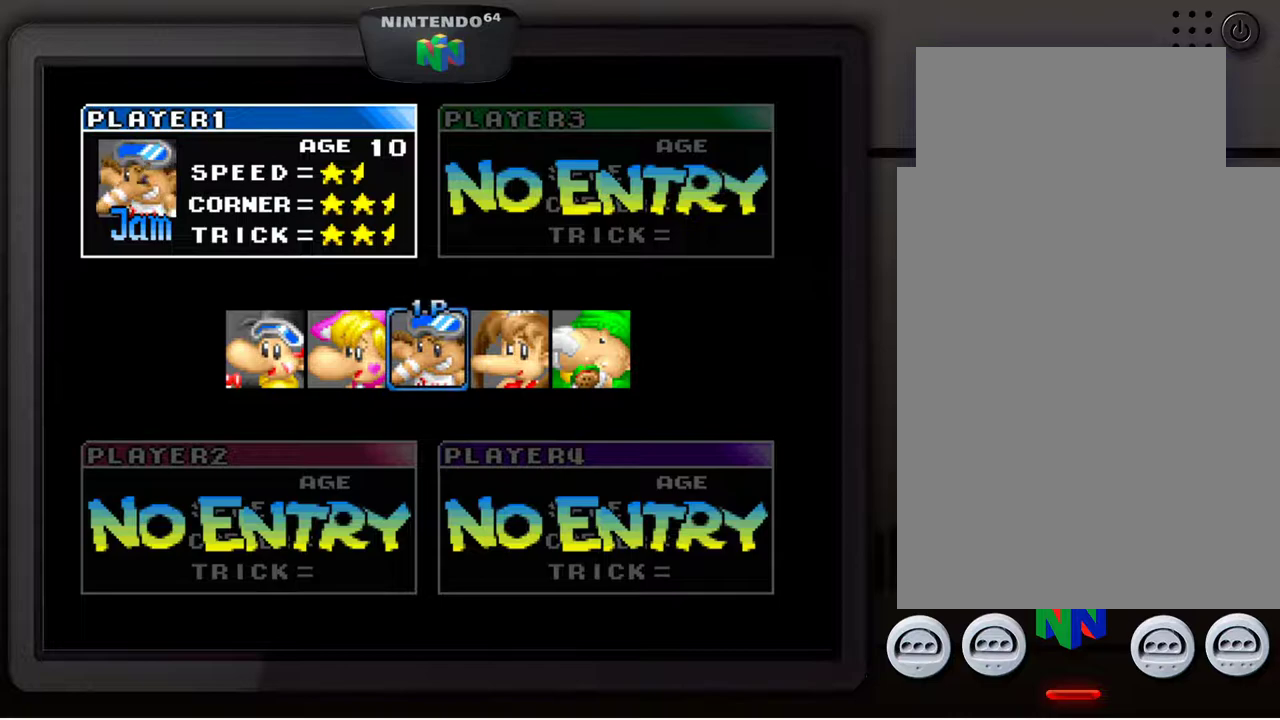
{"buttons": ["C_DOWN", "C_LEFT", "C_UP"], "left_stick": "center", "events": [[17, "C_DOWN", "down"], [50, "C_UP", "up"], [200, "C_LEFT", "up"], [250, "C_RIGHT", "down"], [400, "C_UP", "down"], [433, "C_RIGHT", "up"], [483, "C_LEFT", "down"]]}
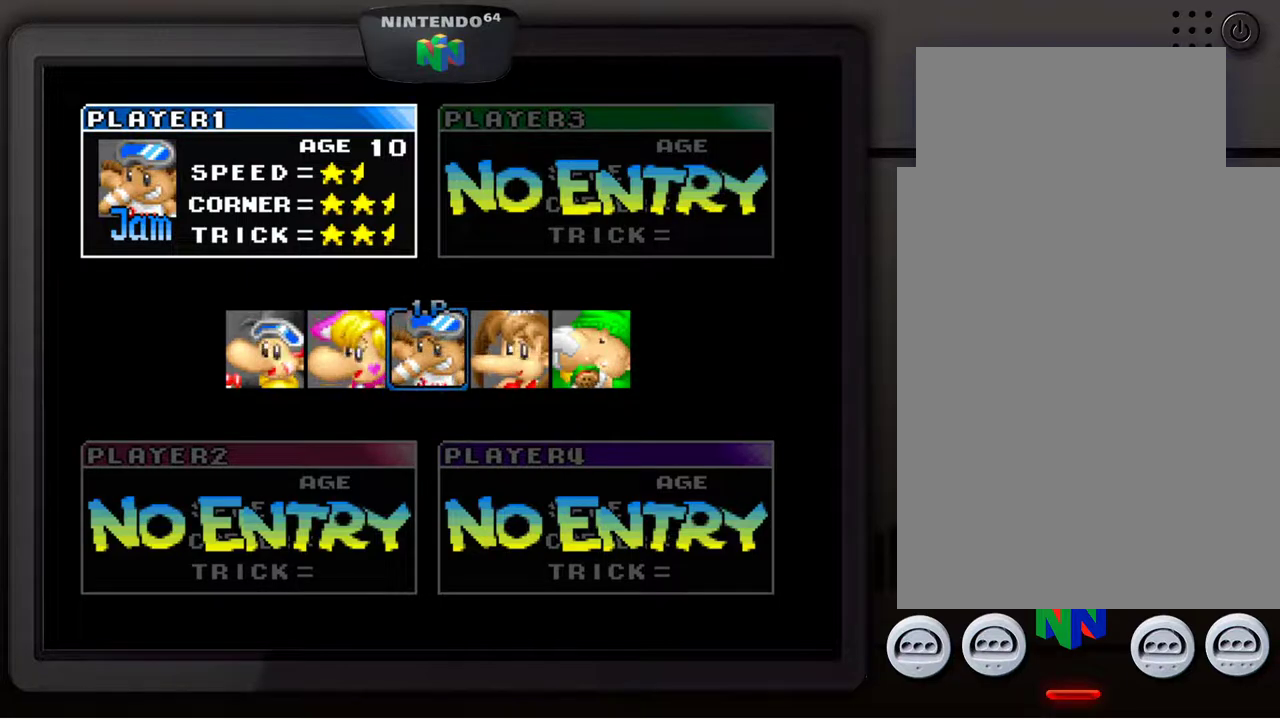
{"buttons": ["A"], "left_stick": "center", "events": [[17, "C_DOWN", "up"], [17, "C_UP", "up"], [100, "C_DOWN", "down"], [100, "C_LEFT", "up"], [150, "C_DOWN", "up"], [450, "A", "down"]]}
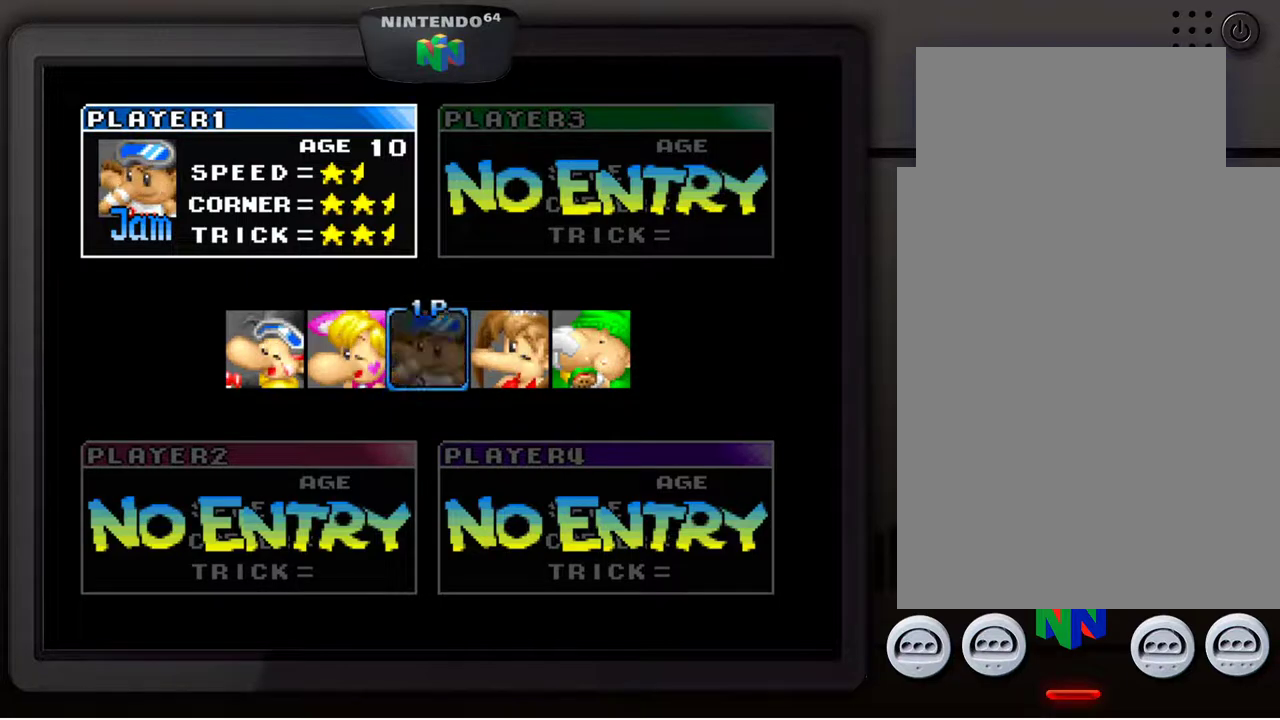
{"buttons": [], "left_stick": "center", "events": [[67, "B", "down"], [267, "B", "up"], [300, "A", "up"]]}
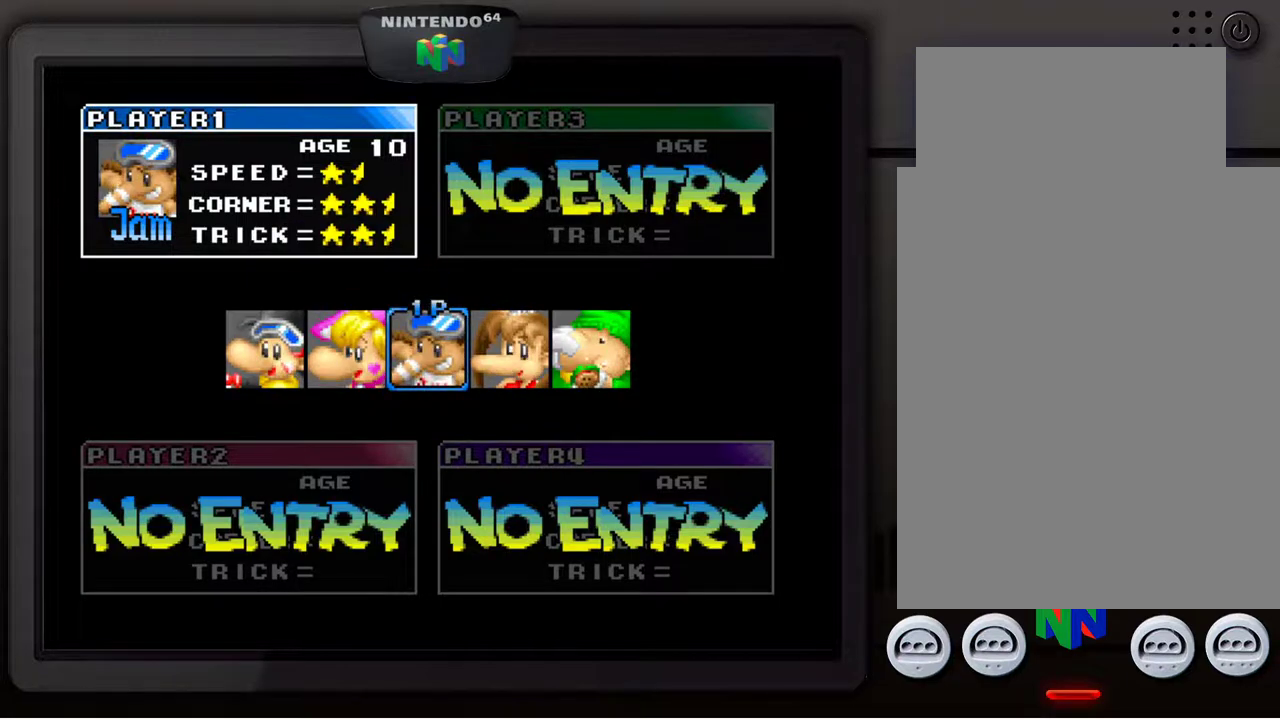
{"buttons": [], "left_stick": "center", "events": [[17, "A", "down"], [83, "B", "down"], [150, "A", "up"], [300, "B", "up"]]}
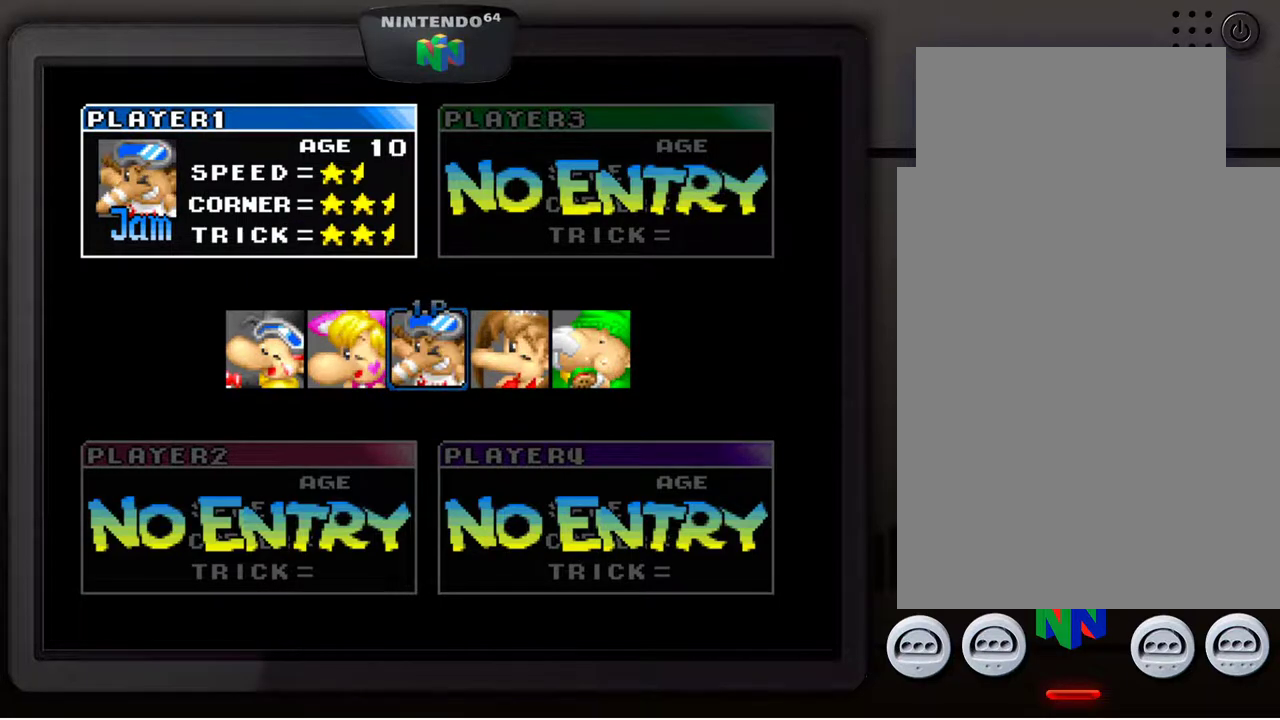
{"buttons": [], "left_stick": "center", "events": []}
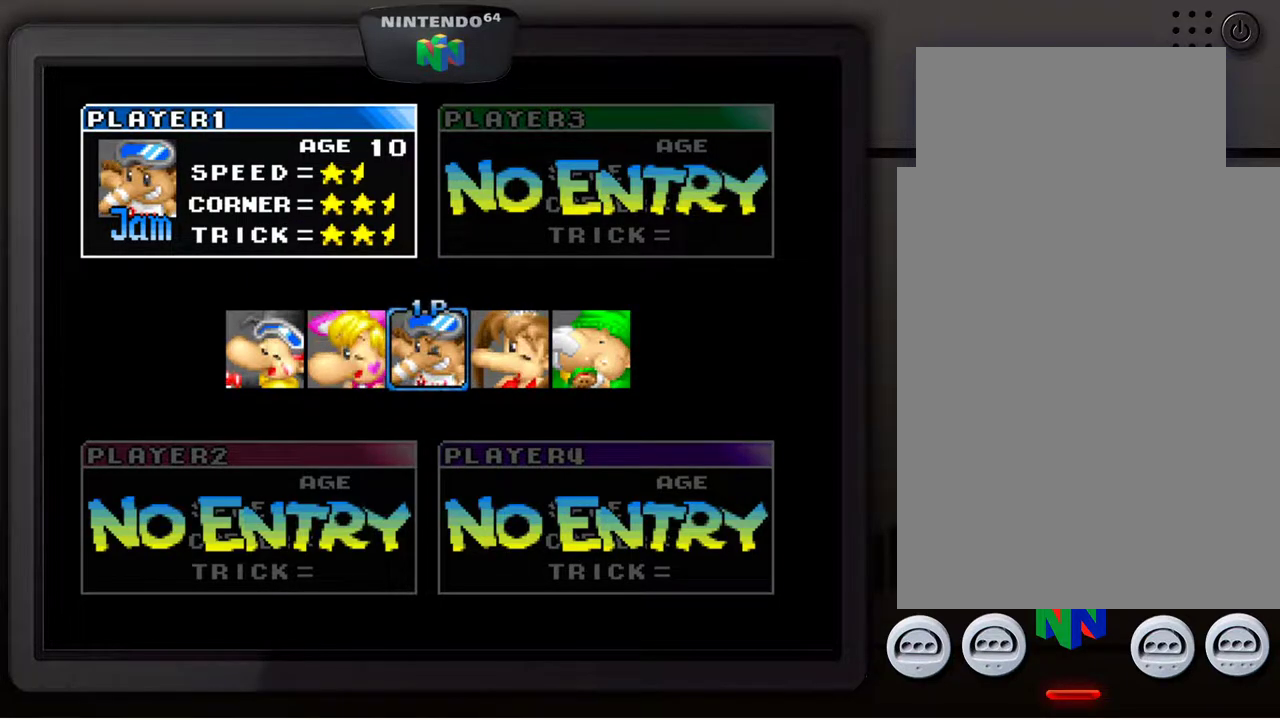
{"buttons": ["START"], "left_stick": "center", "events": [[133, "START", "down"], [217, "START", "up"], [500, "START", "down"]]}
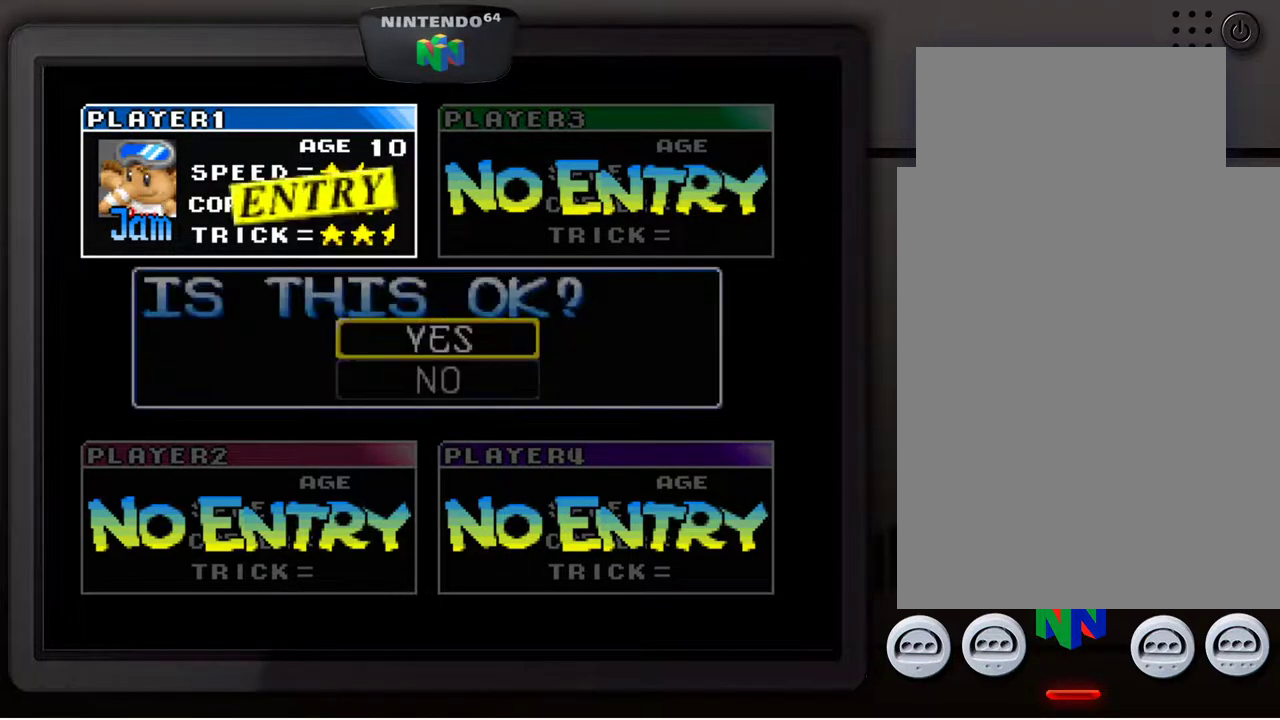
{"buttons": [], "left_stick": "center", "events": [[67, "START", "up"], [233, "START", "down"], [267, "START", "up"]]}
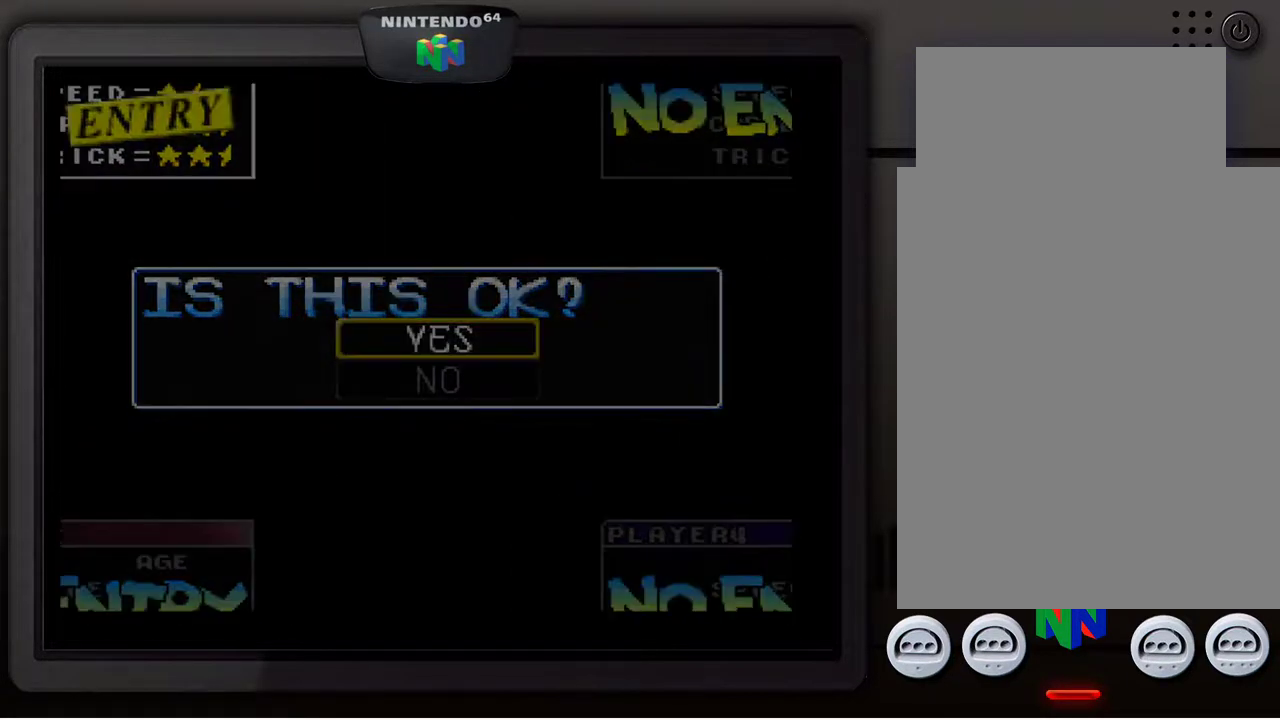
{"buttons": [], "left_stick": "up", "events": [[100, "left_stick", "left"], [150, "left_stick", "down-left"], [350, "left_stick", "down-right"], [467, "left_stick", "up"]]}
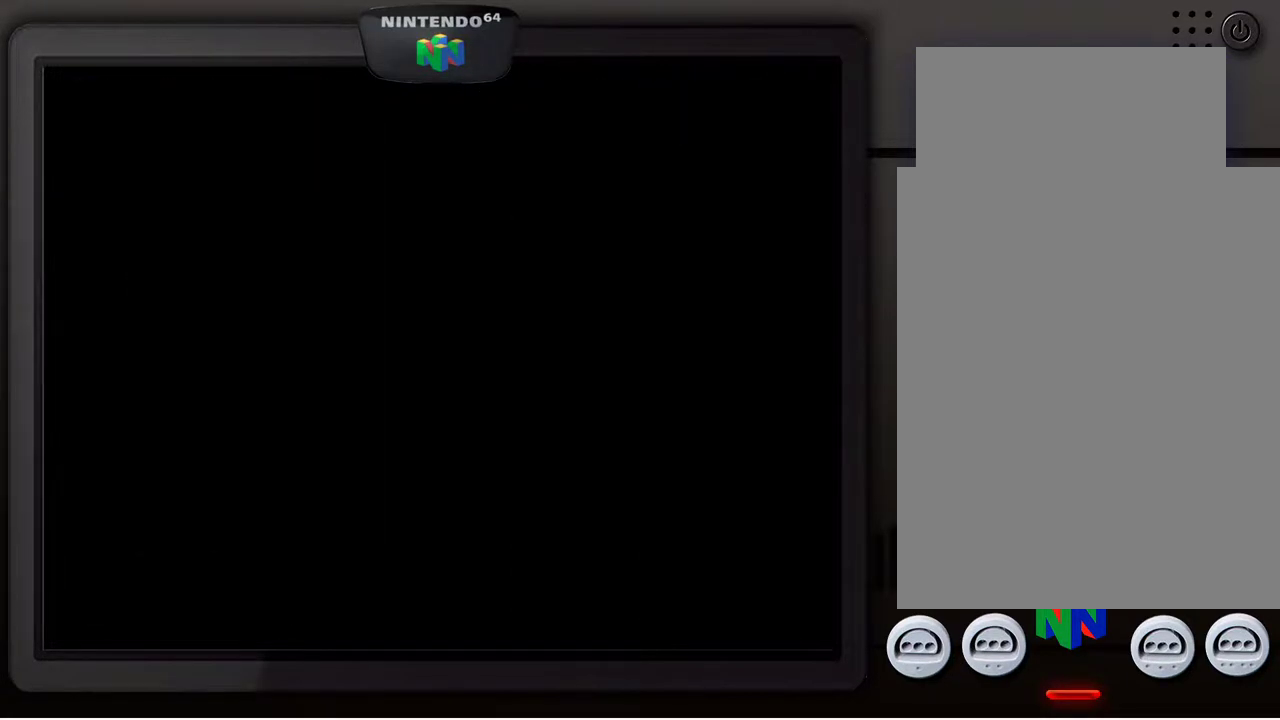
{"buttons": [], "left_stick": "left", "events": [[67, "left_stick", "down-left"], [200, "left_stick", "down-right"], [300, "left_stick", "up-right"], [417, "left_stick", "left"]]}
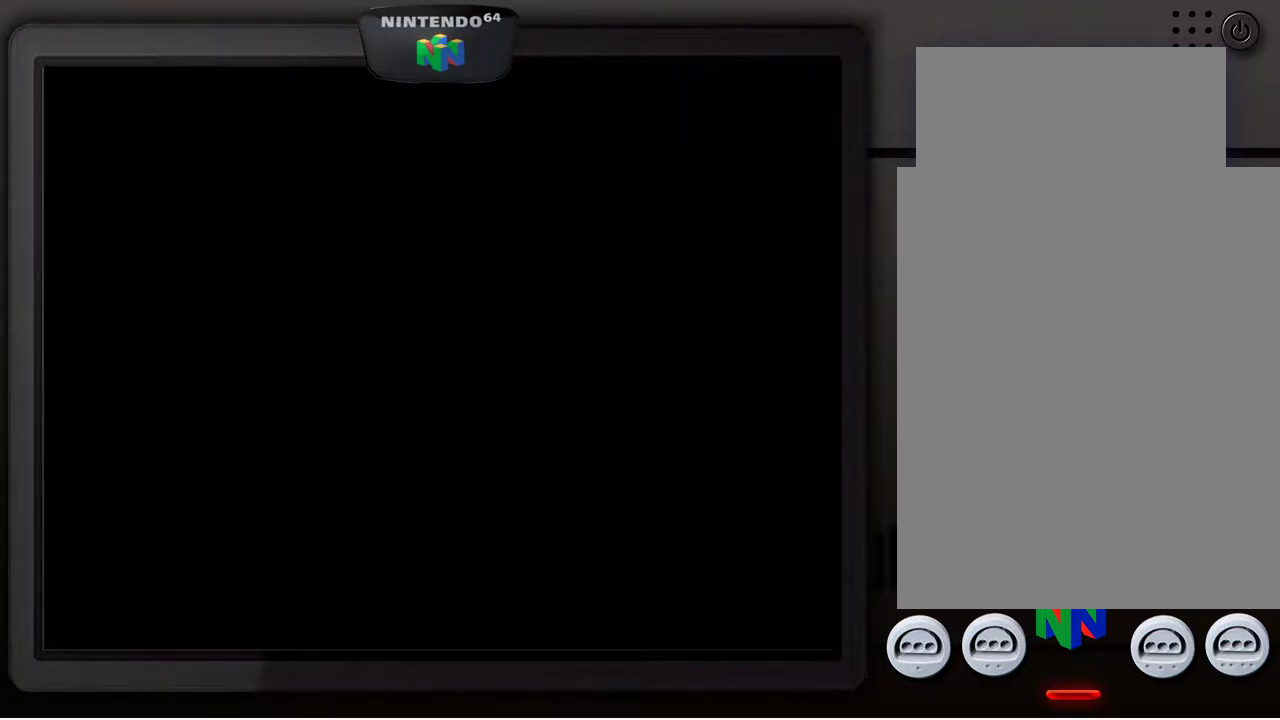
{"buttons": [], "left_stick": "up-left", "events": [[17, "left_stick", "down"], [67, "left_stick", "right"], [167, "left_stick", "up-left"], [250, "left_stick", "down-left"], [317, "left_stick", "down-right"], [400, "left_stick", "up-right"], [467, "left_stick", "up-left"]]}
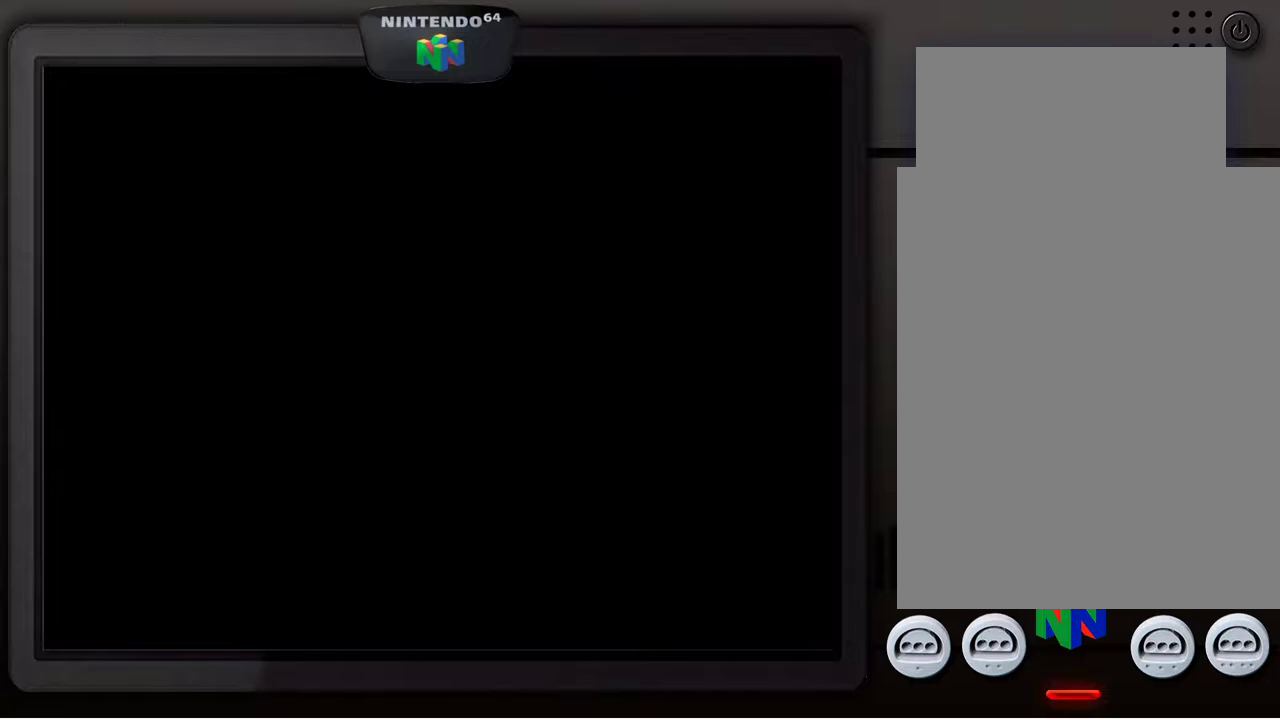
{"buttons": [], "left_stick": "up", "events": [[17, "left_stick", "down-left"], [100, "left_stick", "down-right"], [150, "left_stick", "up-right"], [217, "left_stick", "up-left"], [283, "left_stick", "down"], [383, "left_stick", "right"], [467, "left_stick", "up"]]}
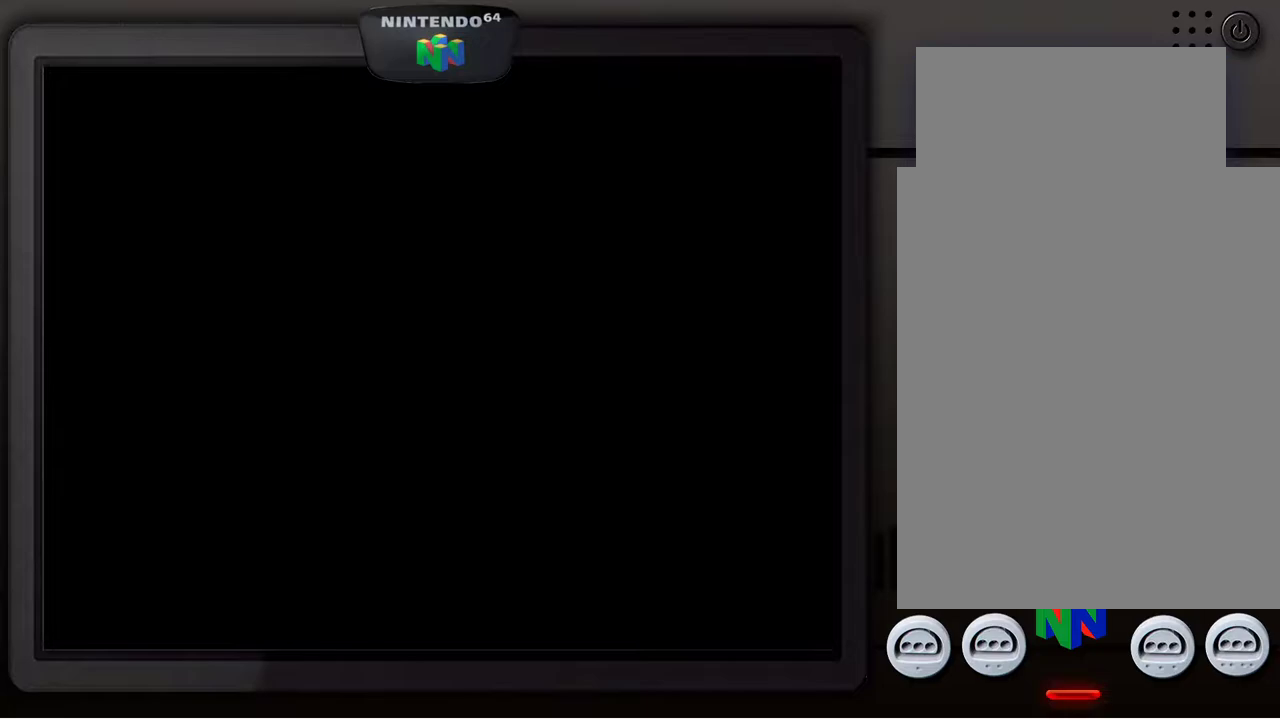
{"buttons": [], "left_stick": "center", "events": [[33, "left_stick", "down-left"], [83, "left_stick", "down-right"], [200, "left_stick", "up-left"], [250, "left_stick", "down-left"], [317, "left_stick", "down-right"], [417, "left_stick", "center"]]}
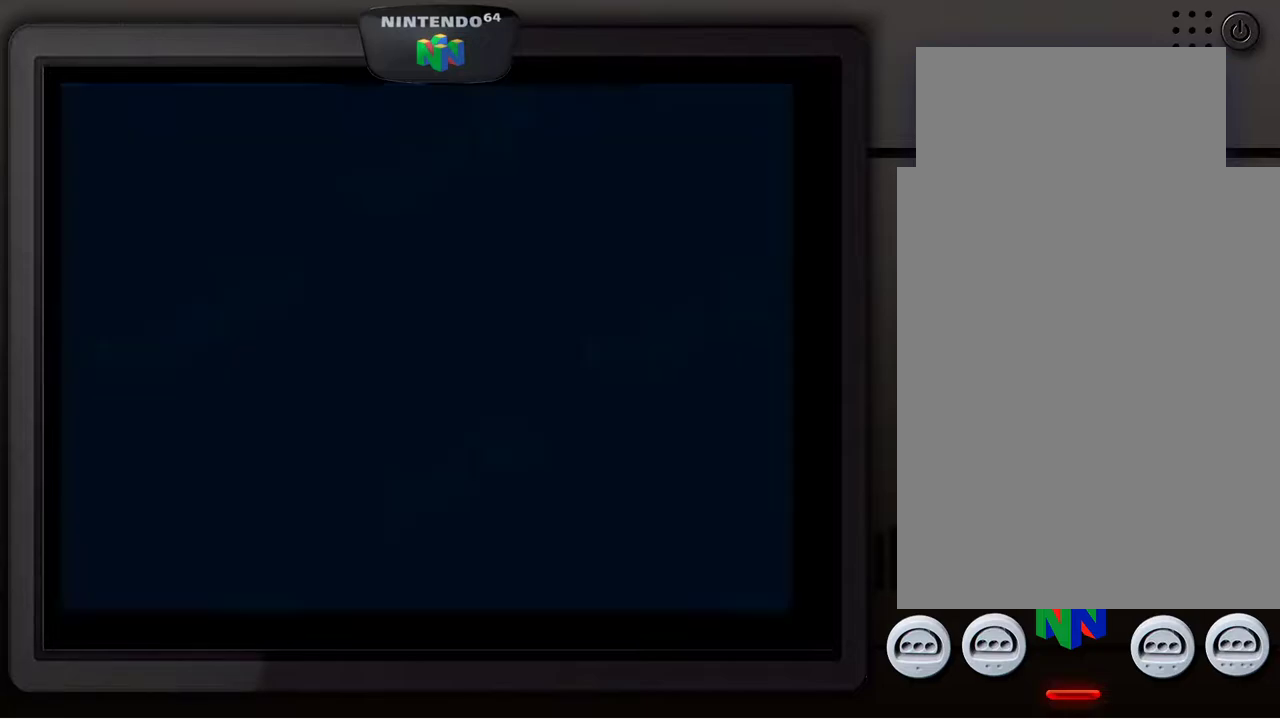
{"buttons": [], "left_stick": "center", "events": [[383, "Z", "down"], [483, "Z", "up"]]}
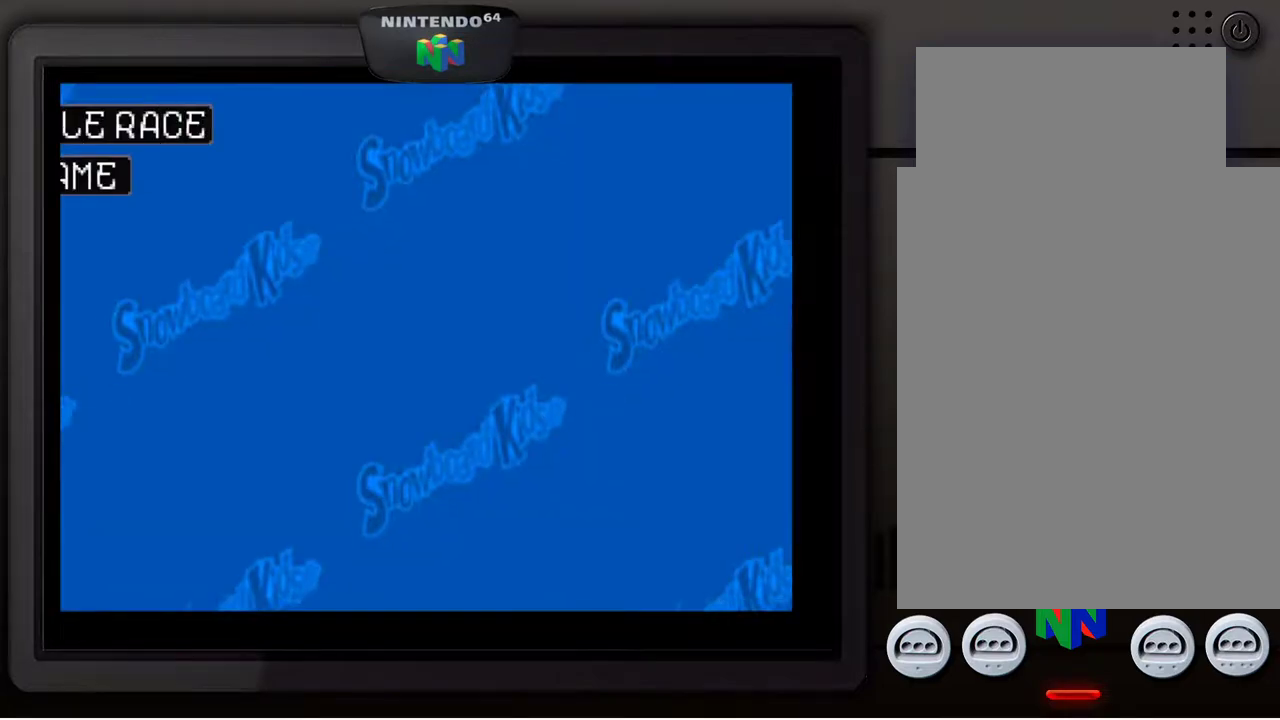
{"buttons": [], "left_stick": "center", "events": [[67, "Z", "down"], [183, "Z", "up"], [217, "Z", "down"], [333, "Z", "up"], [400, "Z", "down"], [500, "Z", "up"]]}
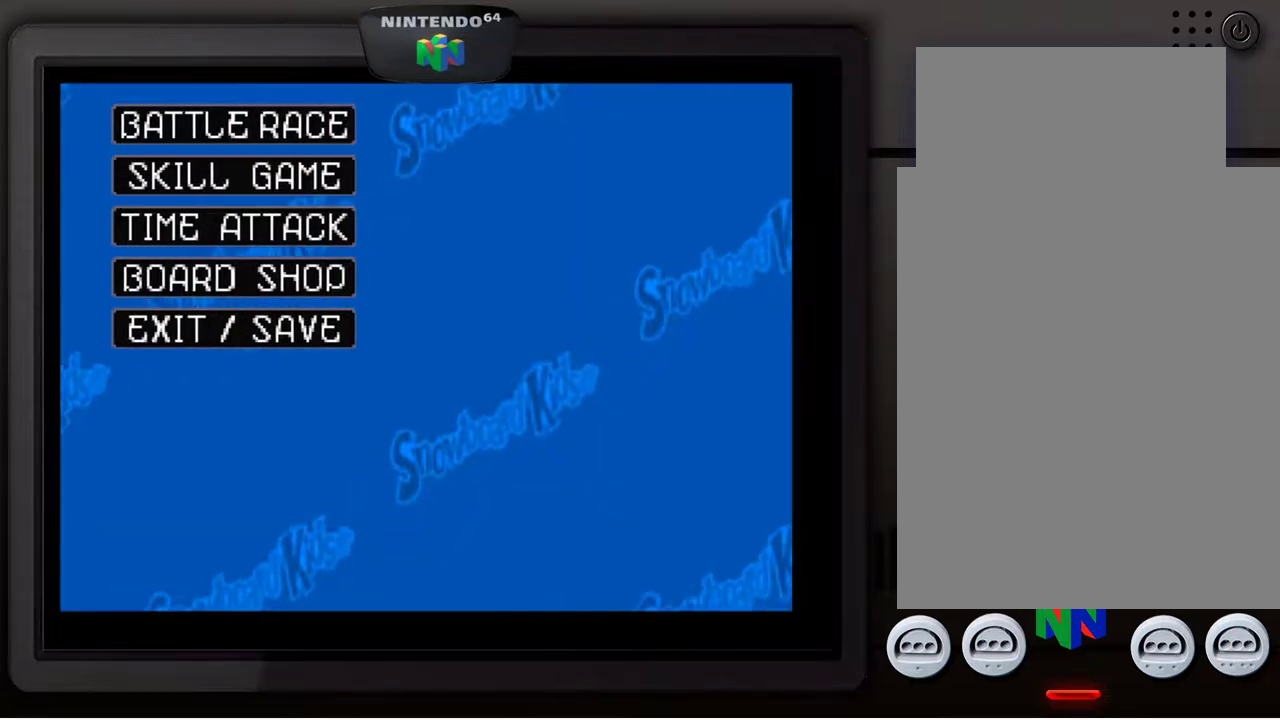
{"buttons": [], "left_stick": "center", "events": [[67, "Z", "down"], [150, "Z", "up"]]}